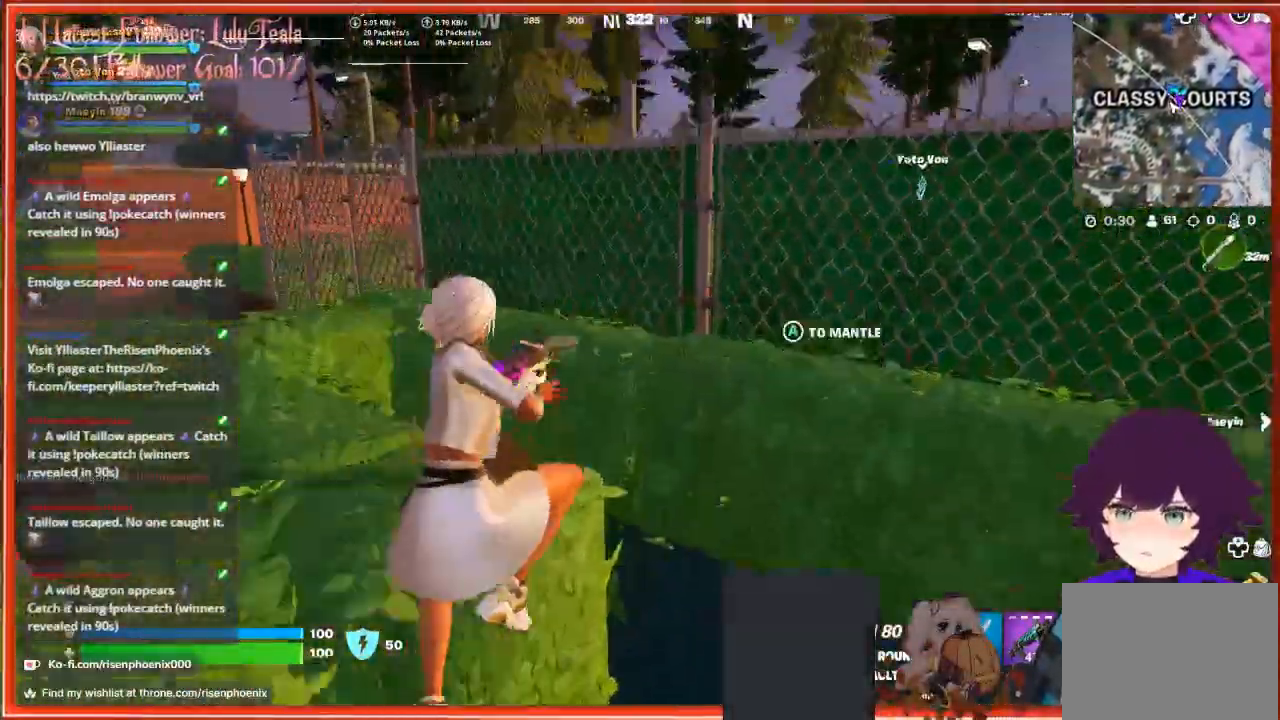
Gameplay with a controller (Xbox layout); each line is a JSON object with the inputs held at the frame after it. "events" lists button and stick changes between this image and that frame as [ms after this image, input, new state], when the widget could be followed in between.
{"buttons": ["A"], "left_stick": "up-right", "right_stick": "center", "events": [[400, "A", "down"]]}
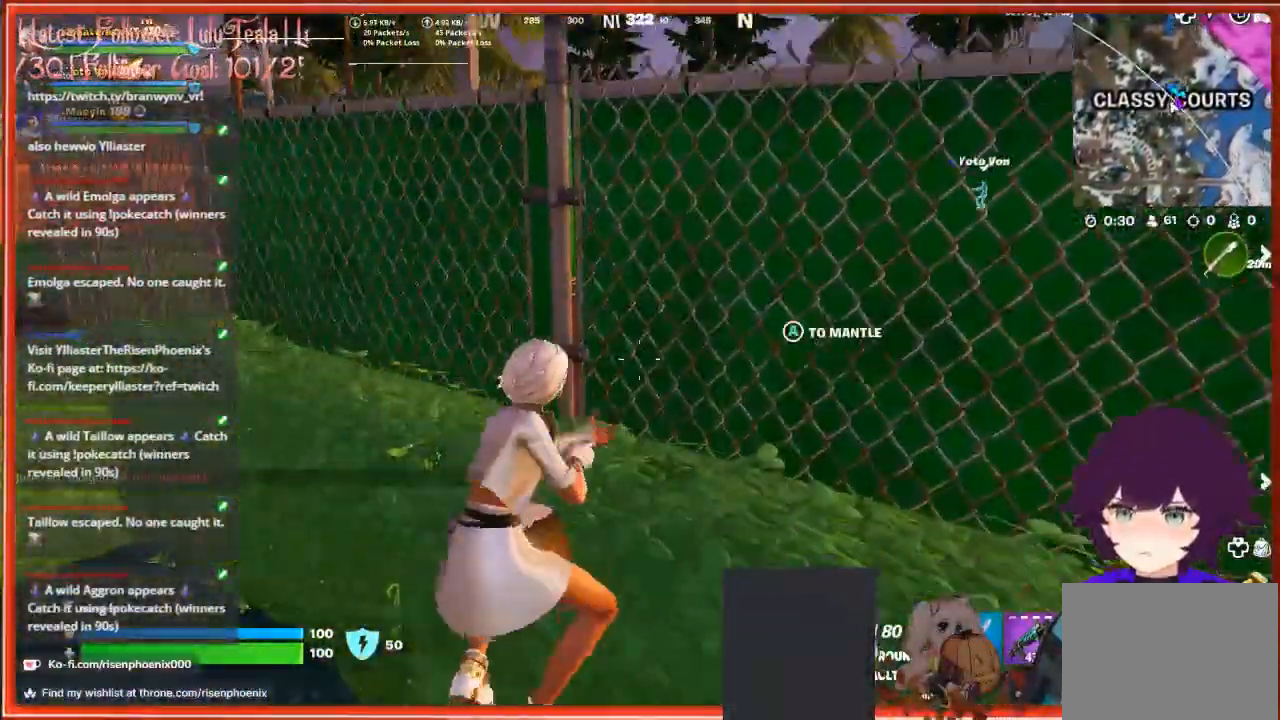
{"buttons": [], "left_stick": "up-right", "right_stick": "center", "events": [[33, "A", "up"], [233, "right_stick", "right"], [433, "right_stick", "center"]]}
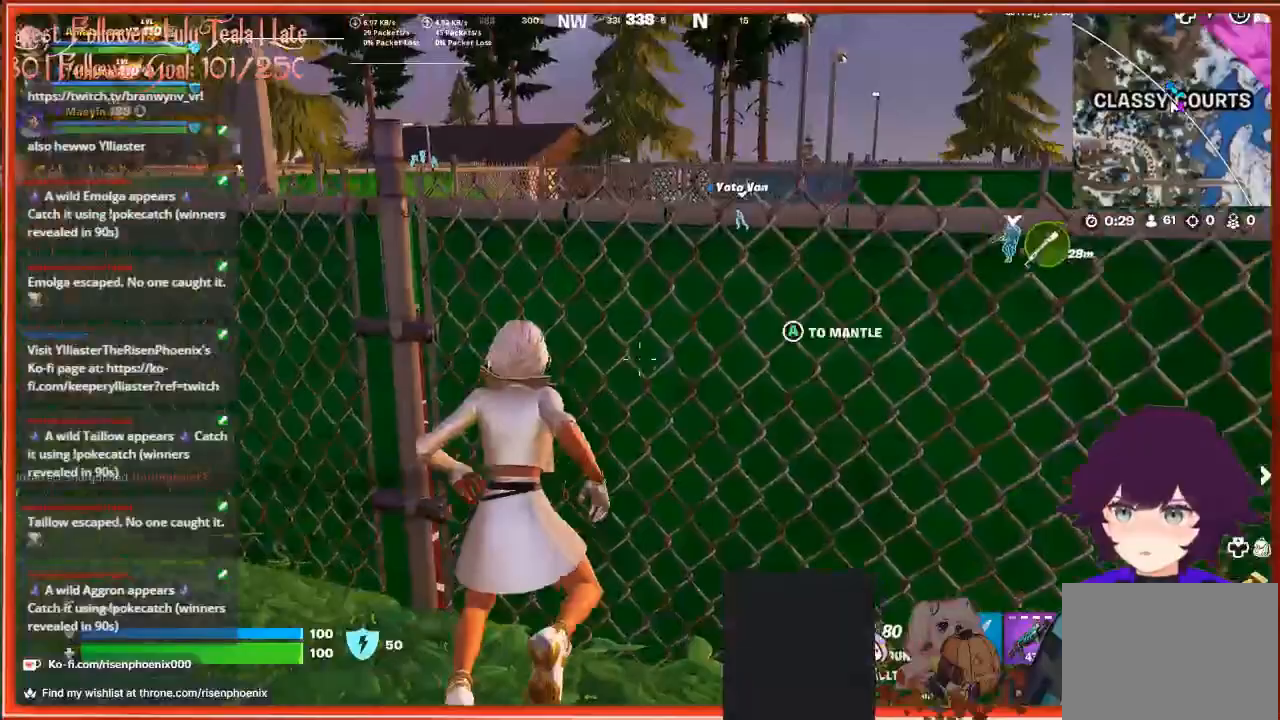
{"buttons": ["A"], "left_stick": "up-right", "right_stick": "center", "events": [[33, "A", "down"], [133, "A", "up"], [233, "A", "down"], [333, "A", "up"], [400, "A", "down"]]}
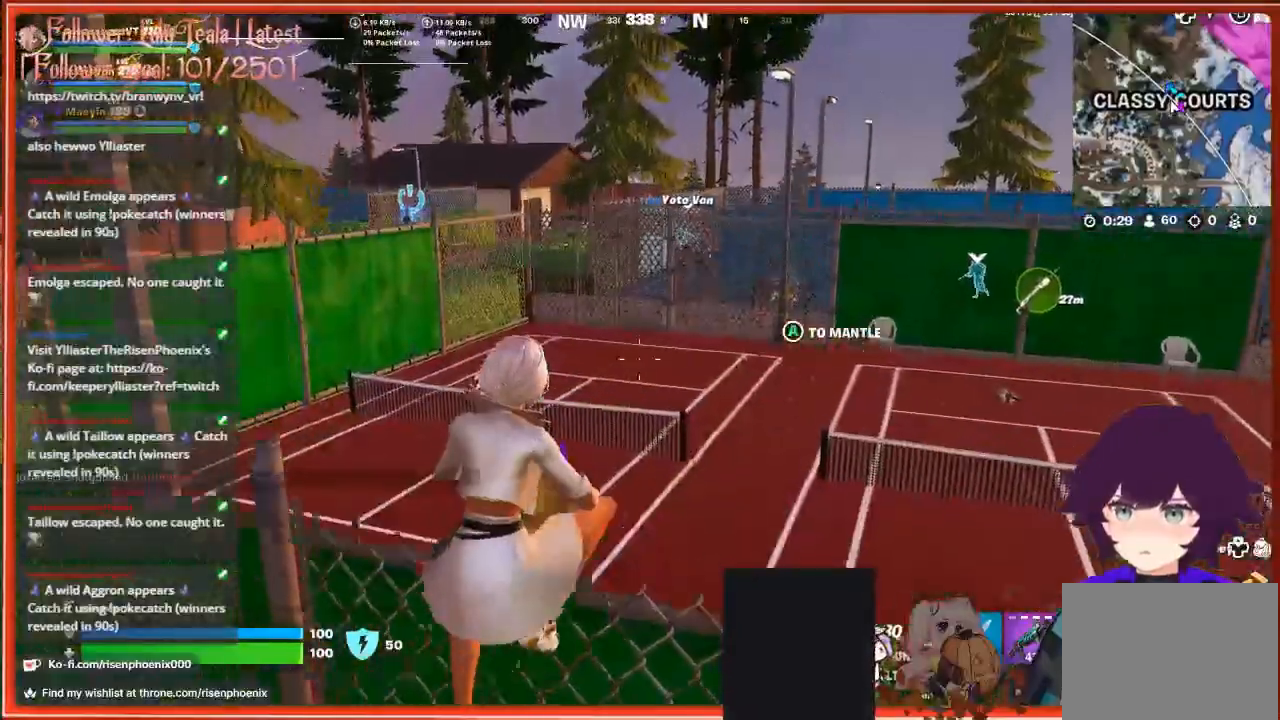
{"buttons": [], "left_stick": "up", "right_stick": "right", "events": [[33, "A", "up"], [267, "left_stick", "up"], [267, "right_stick", "right"]]}
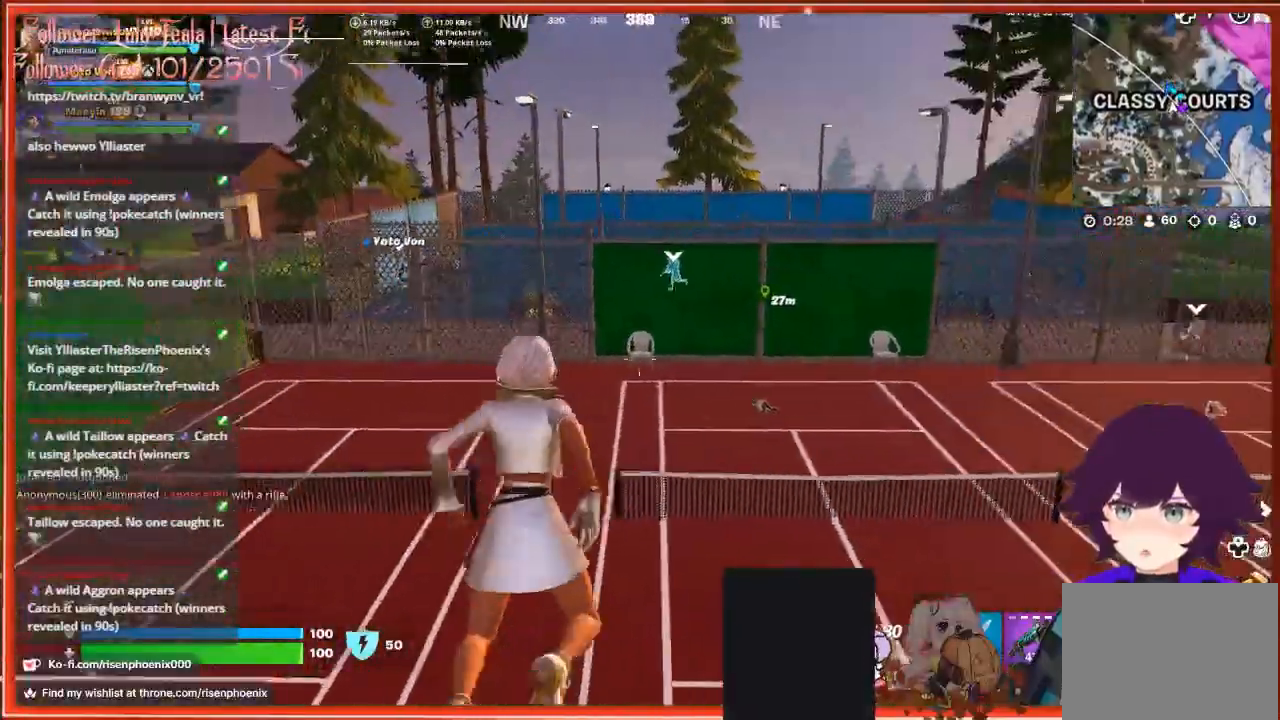
{"buttons": [], "left_stick": "up", "right_stick": "right", "events": [[33, "right_stick", "center"], [433, "right_stick", "right"]]}
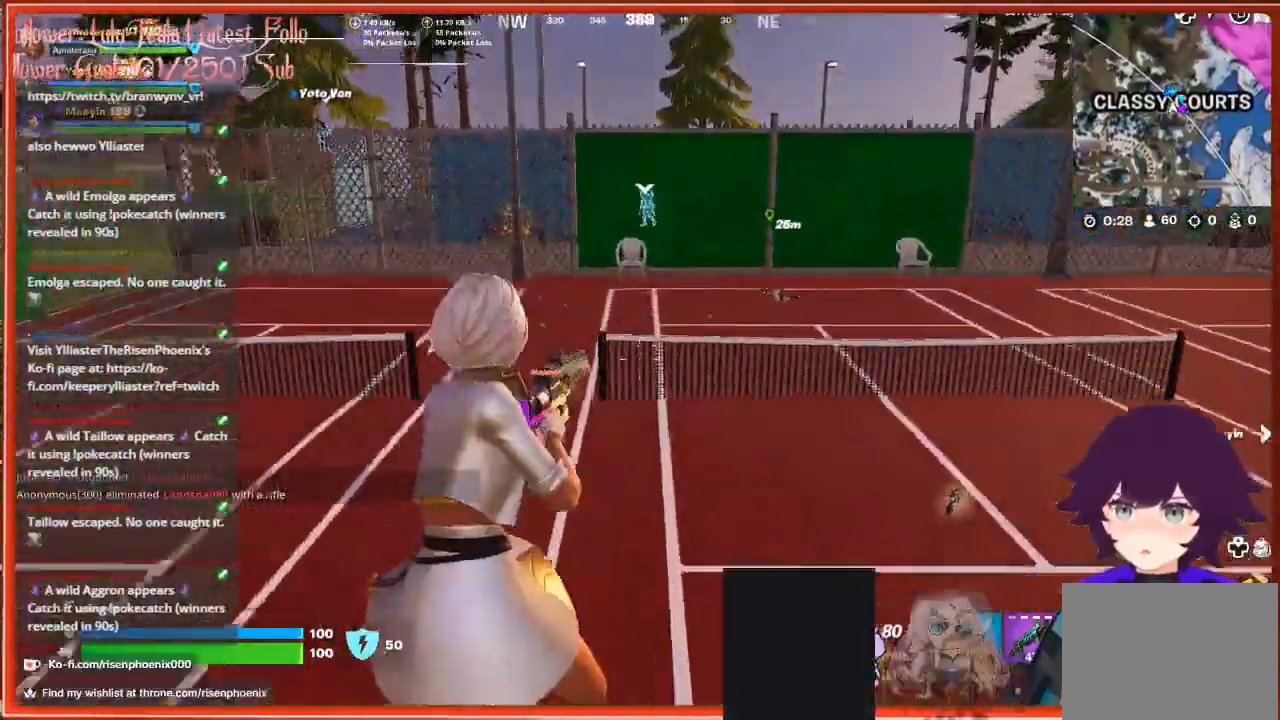
{"buttons": [], "left_stick": "up", "right_stick": "right", "events": []}
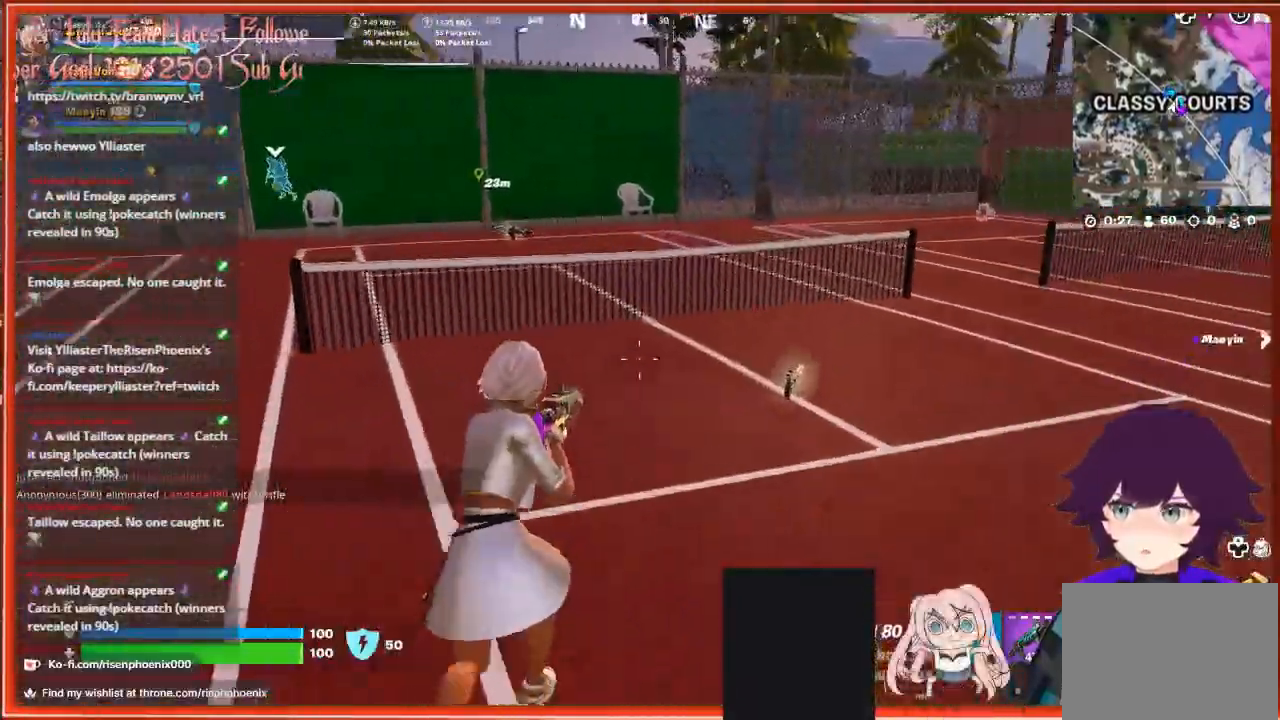
{"buttons": ["A"], "left_stick": "up", "right_stick": "center", "events": [[67, "L3", "down"], [233, "L3", "up"], [233, "right_stick", "center"], [400, "A", "down"]]}
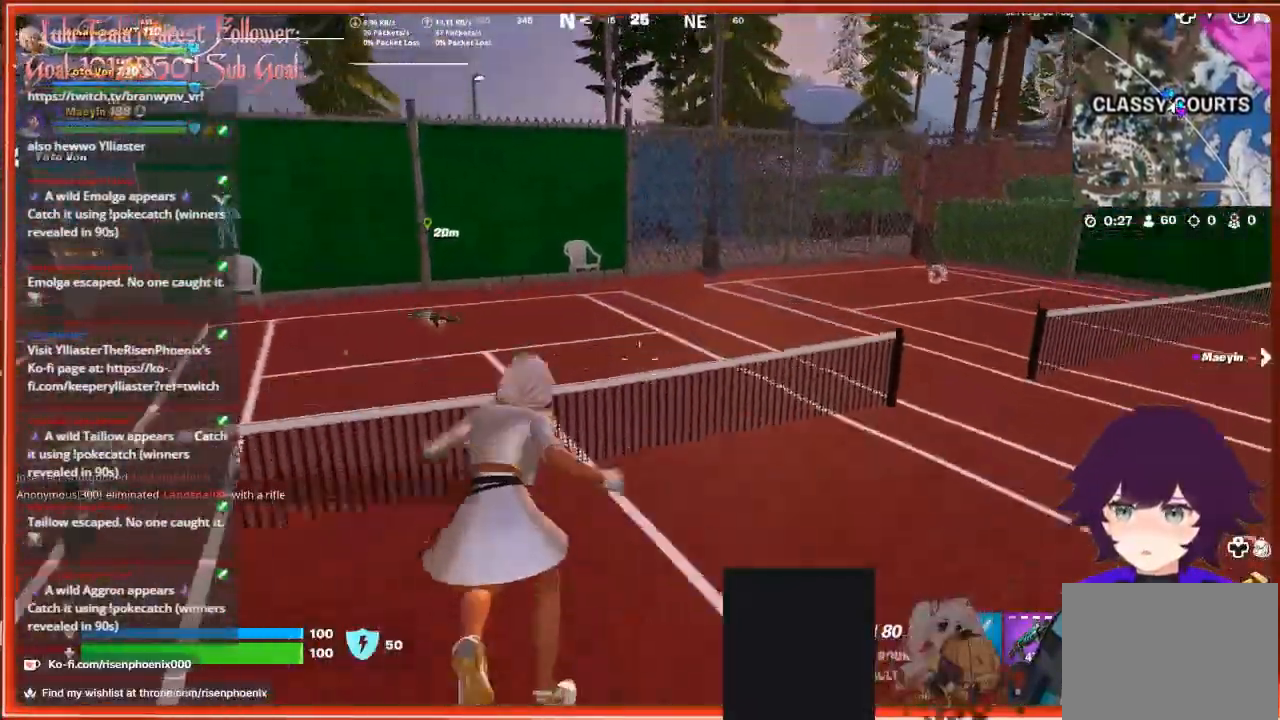
{"buttons": [], "left_stick": "up", "right_stick": "left", "events": [[67, "A", "up"], [300, "right_stick", "left"]]}
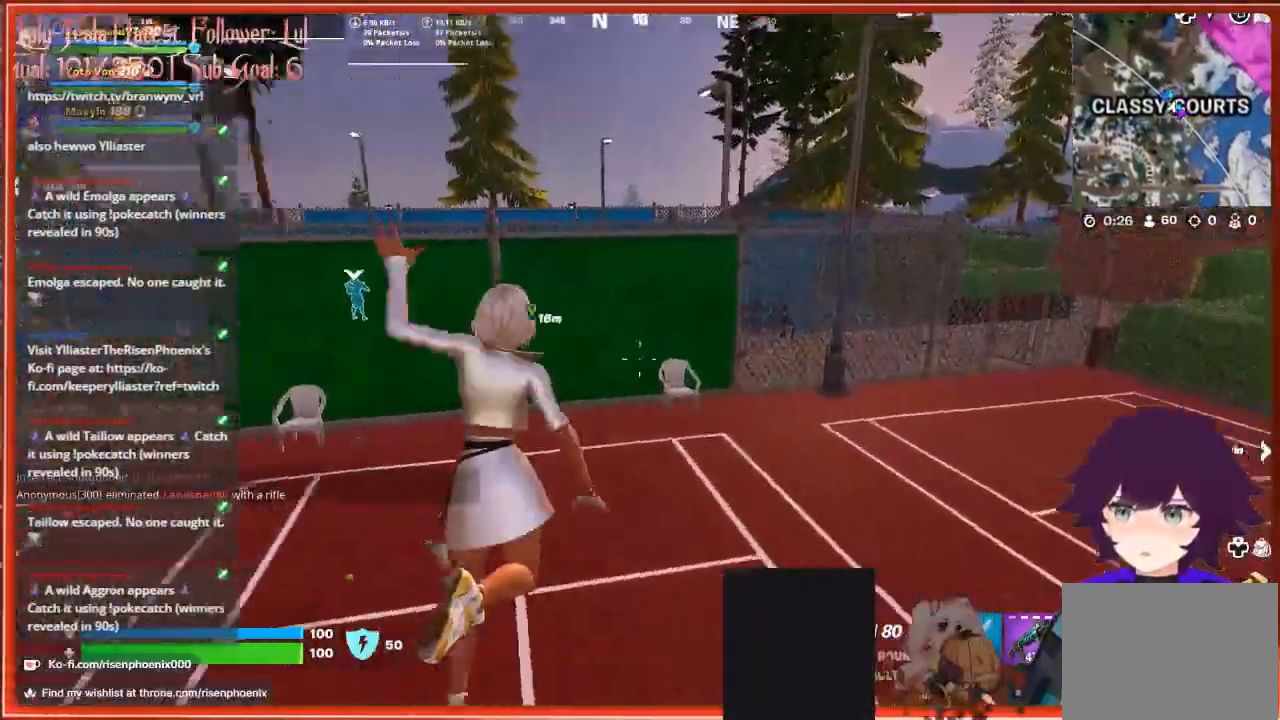
{"buttons": [], "left_stick": "up", "right_stick": "center", "events": [[200, "right_stick", "center"]]}
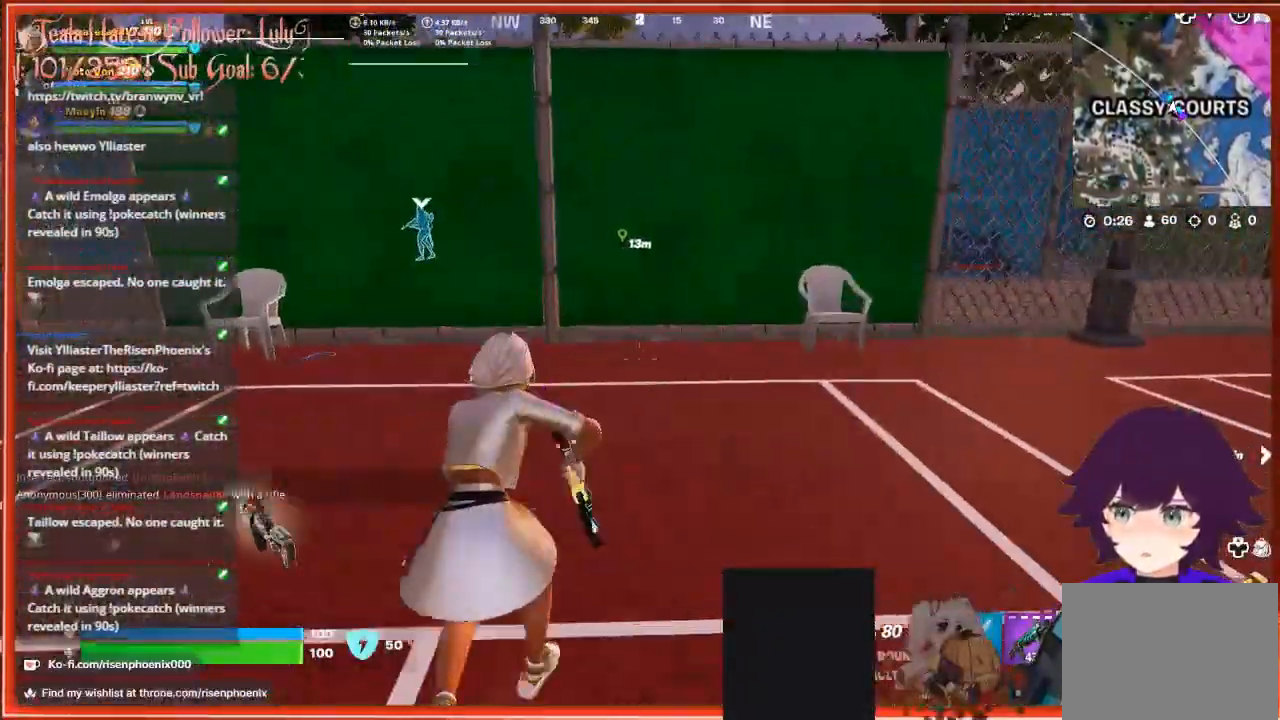
{"buttons": ["A"], "left_stick": "up", "right_stick": "center", "events": [[233, "A", "down"]]}
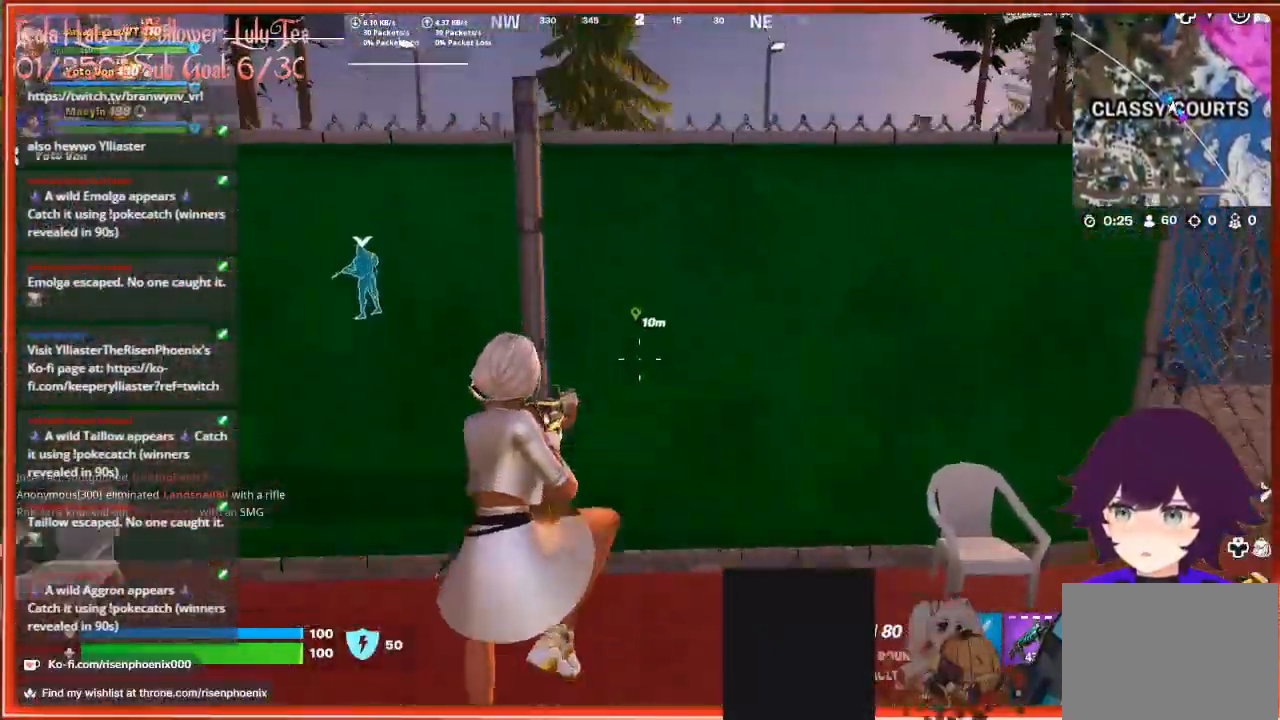
{"buttons": [], "left_stick": "up", "right_stick": "center", "events": [[67, "A", "up"], [367, "A", "down"], [500, "A", "up"]]}
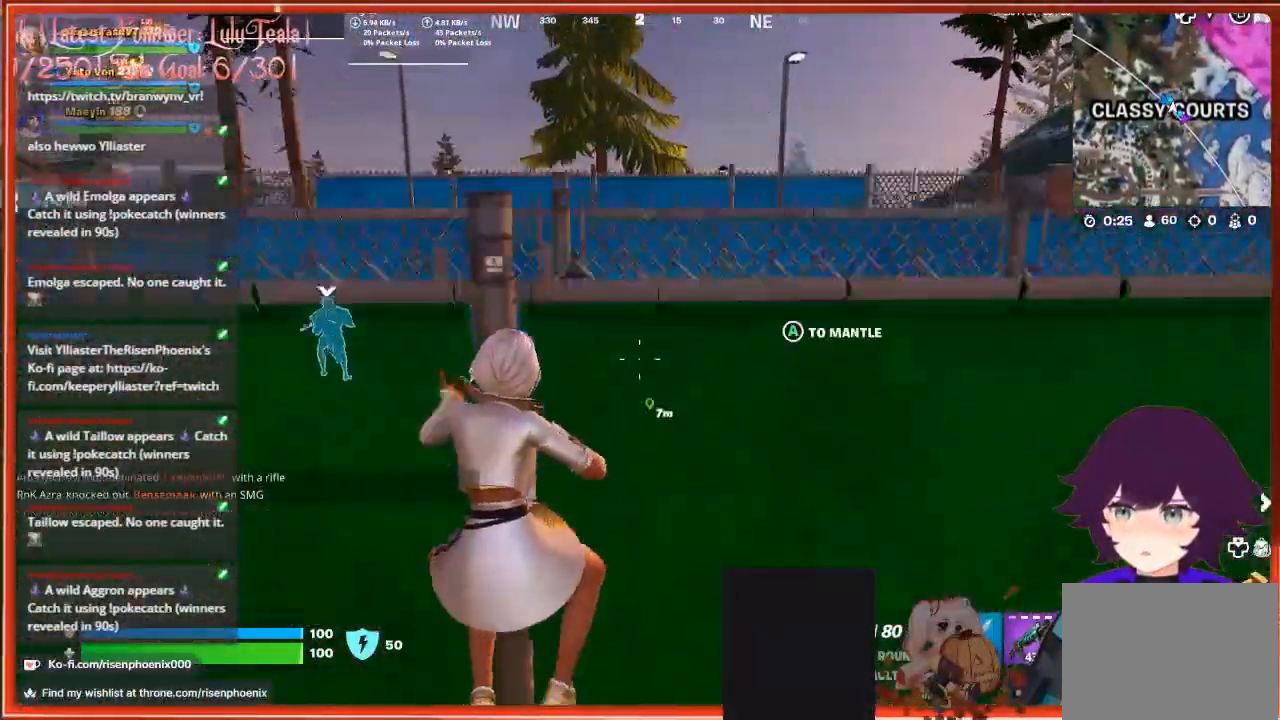
{"buttons": [], "left_stick": "up", "right_stick": "down", "events": [[300, "right_stick", "down"]]}
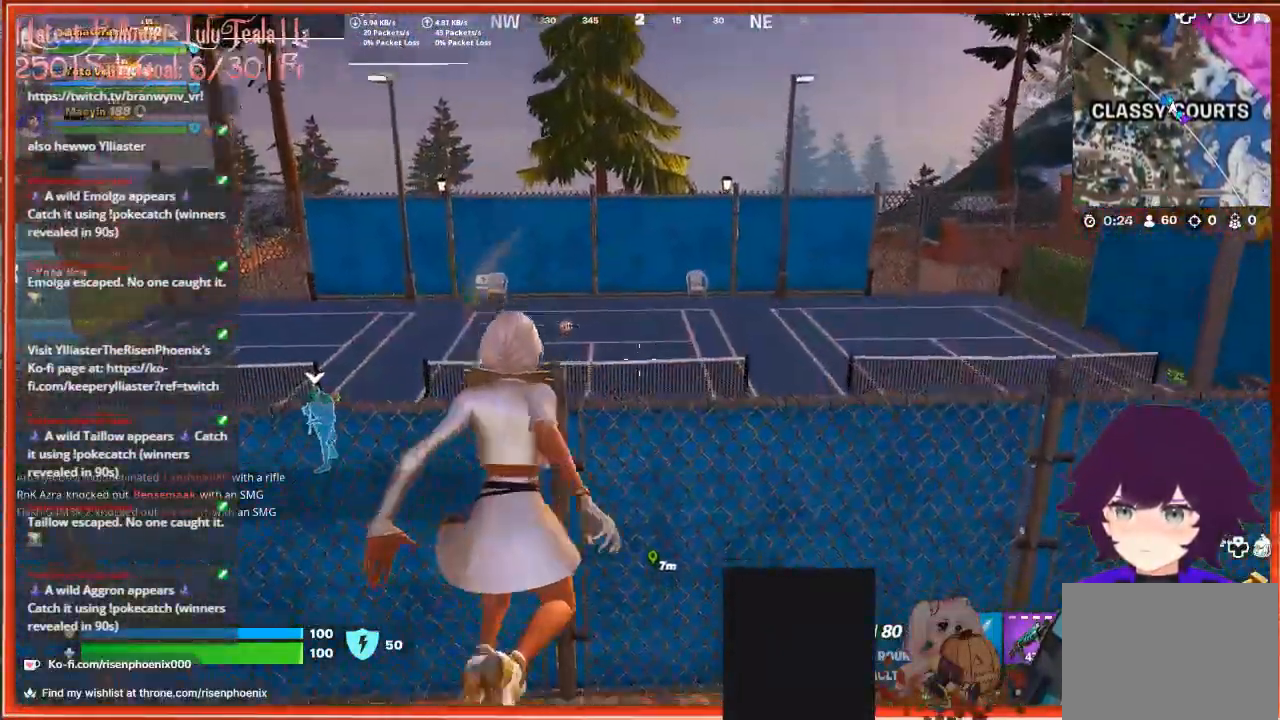
{"buttons": [], "left_stick": "up", "right_stick": "center", "events": [[267, "right_stick", "center"]]}
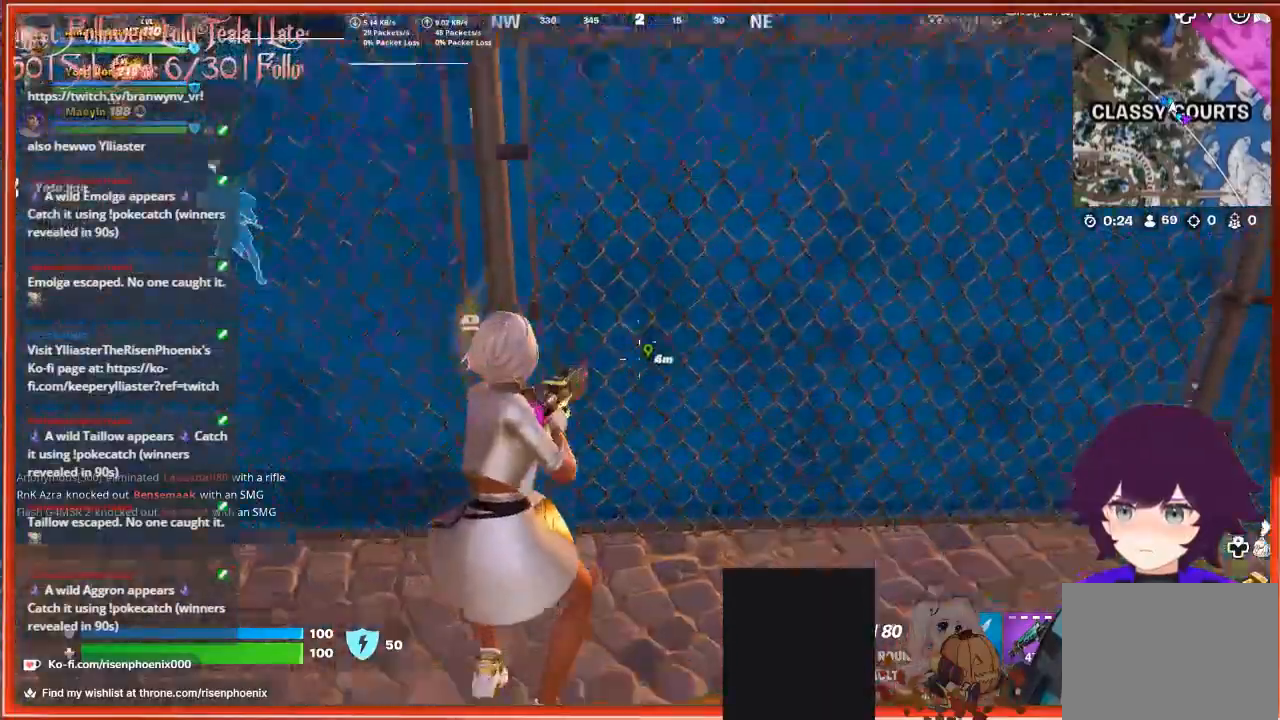
{"buttons": ["A"], "left_stick": "up", "right_stick": "center", "events": [[167, "A", "down"], [300, "A", "up"], [433, "A", "down"]]}
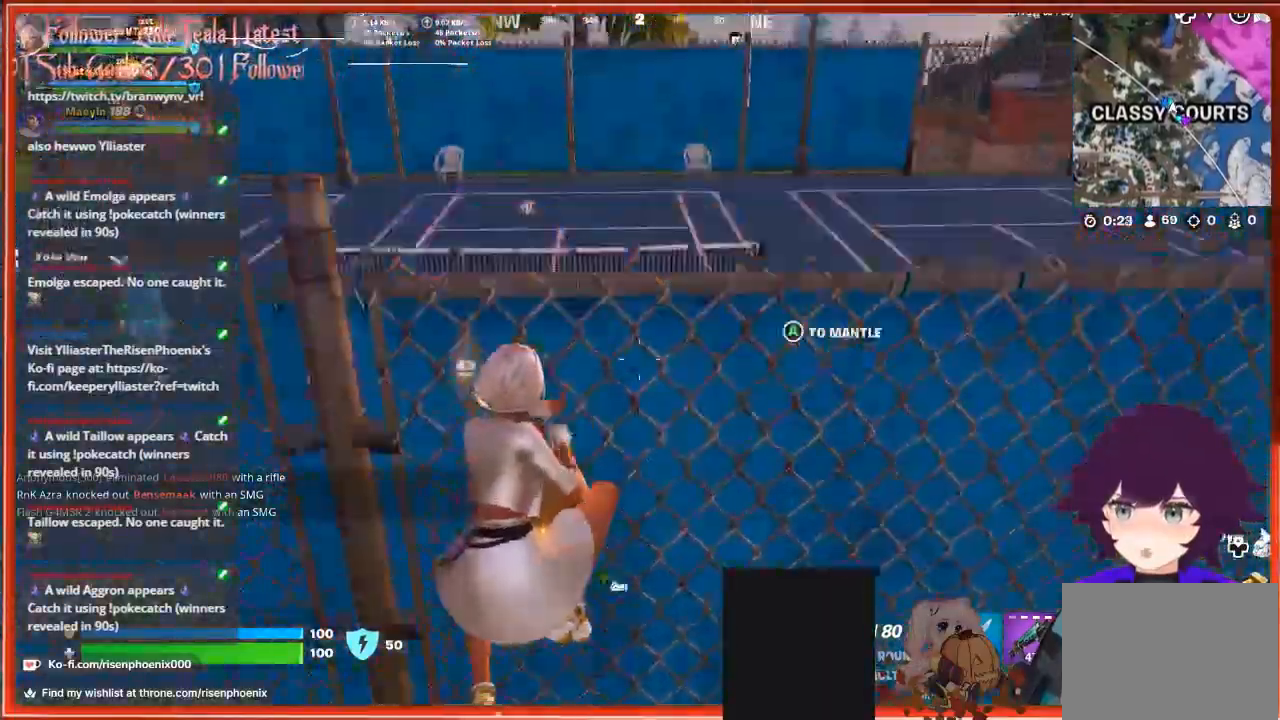
{"buttons": [], "left_stick": "right", "right_stick": "down-left", "events": [[33, "A", "up"], [167, "right_stick", "down-left"], [367, "left_stick", "right"]]}
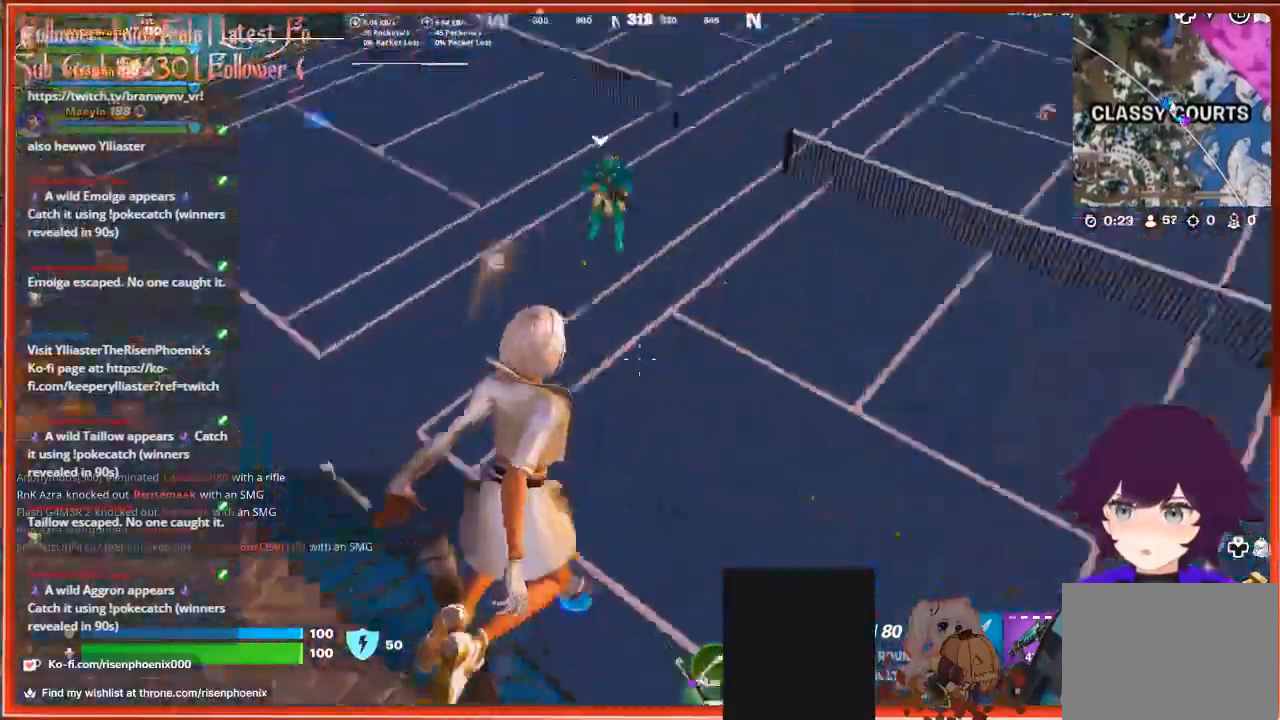
{"buttons": [], "left_stick": "down-left", "right_stick": "left", "events": [[67, "right_stick", "left"], [100, "left_stick", "down-right"], [300, "left_stick", "down-left"]]}
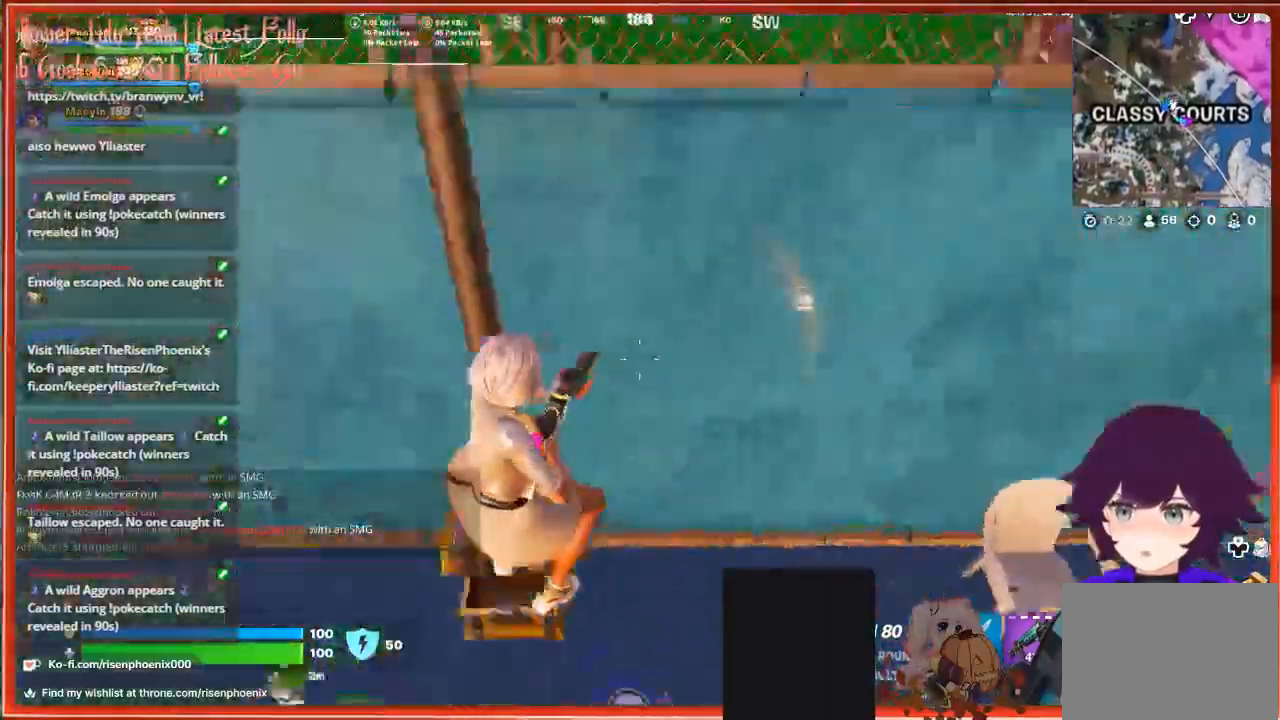
{"buttons": [], "left_stick": "up-left", "right_stick": "left", "events": [[133, "left_stick", "left"], [167, "right_stick", "center"], [333, "right_stick", "left"], [400, "left_stick", "up-left"]]}
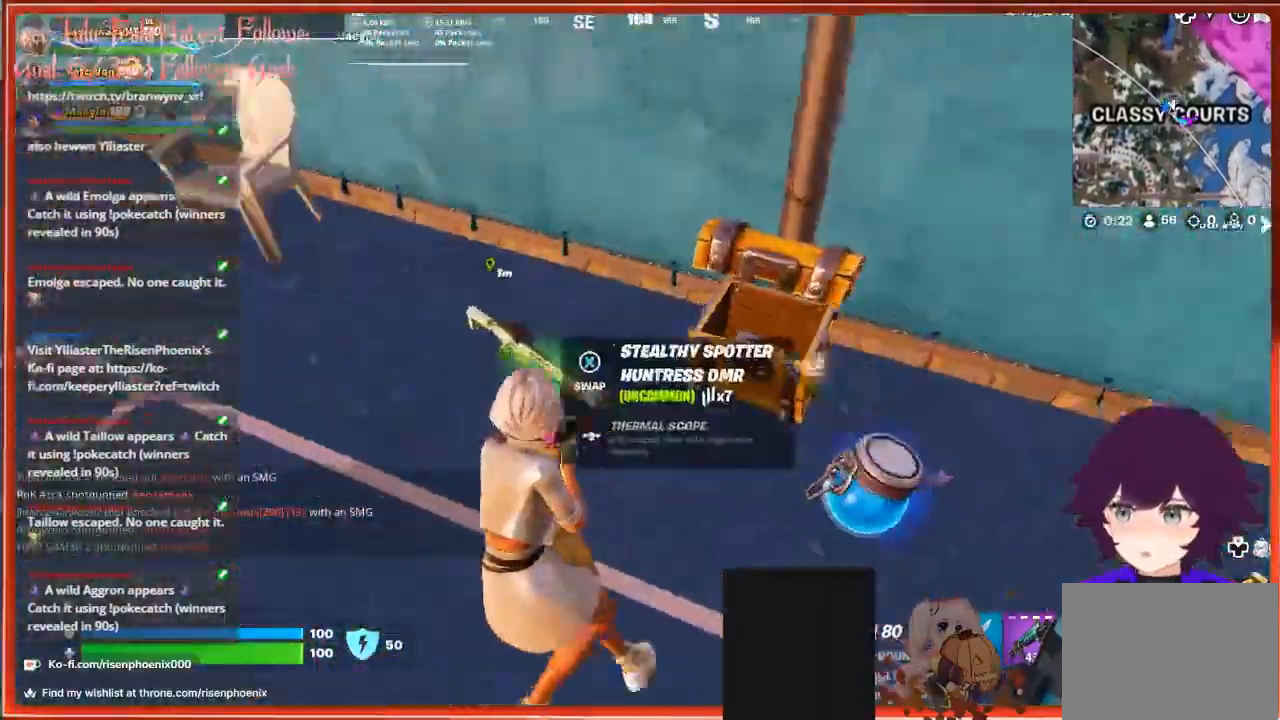
{"buttons": [], "left_stick": "center", "right_stick": "center", "events": [[33, "left_stick", "center"], [33, "right_stick", "center"], [367, "X", "down"], [467, "X", "up"]]}
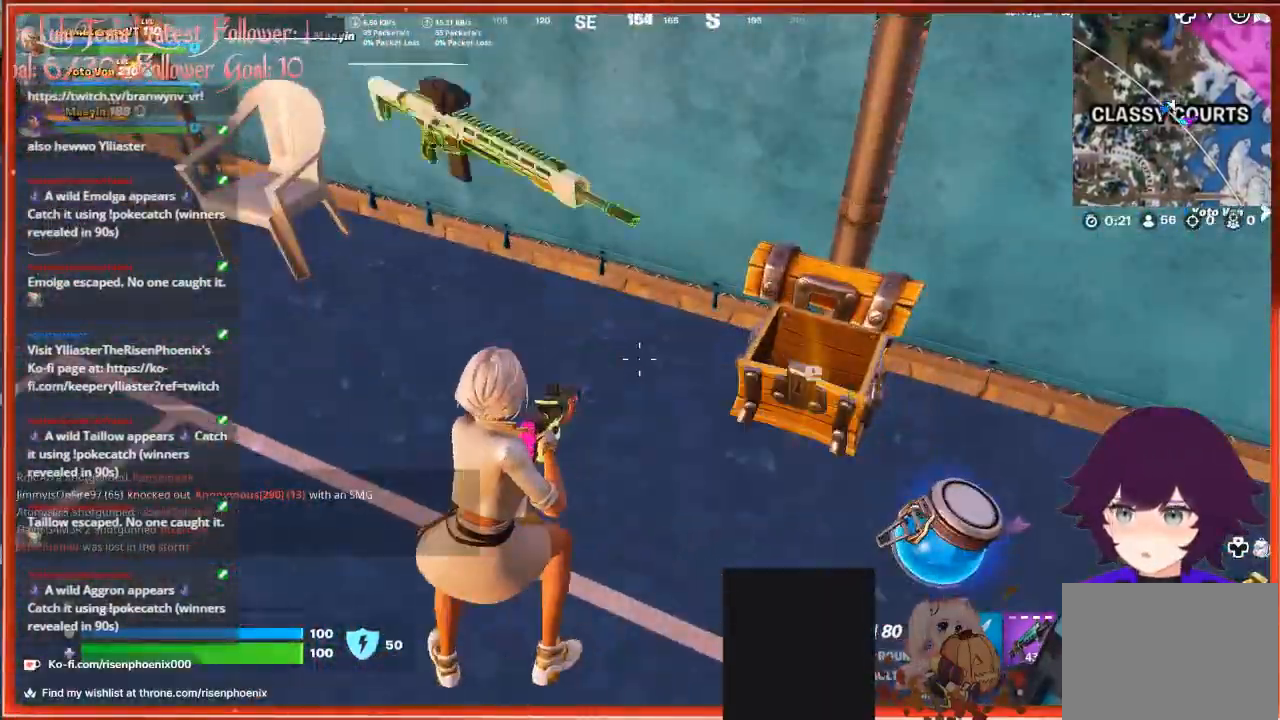
{"buttons": [], "left_stick": "right", "right_stick": "right", "events": [[67, "left_stick", "down-right"], [133, "right_stick", "right"], [467, "left_stick", "right"]]}
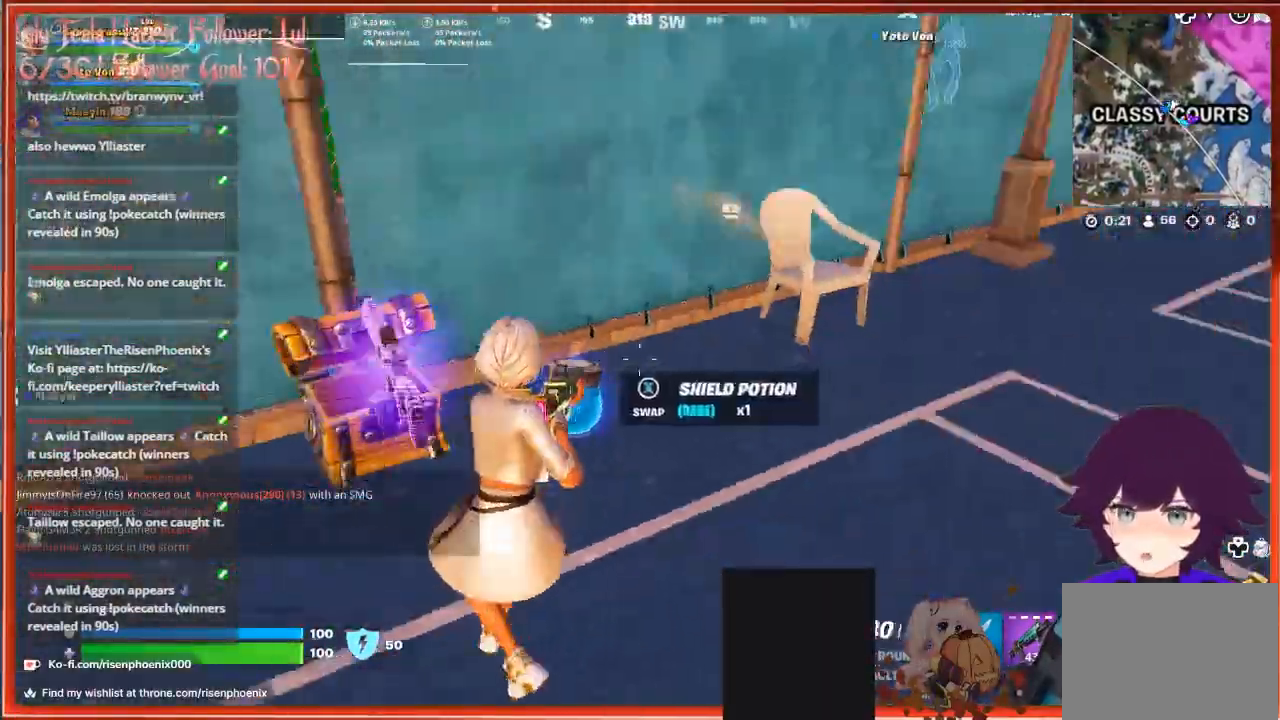
{"buttons": ["L3"], "left_stick": "up", "right_stick": "center", "events": [[67, "left_stick", "up-right"], [200, "right_stick", "center"], [233, "left_stick", "up"], [467, "L3", "down"]]}
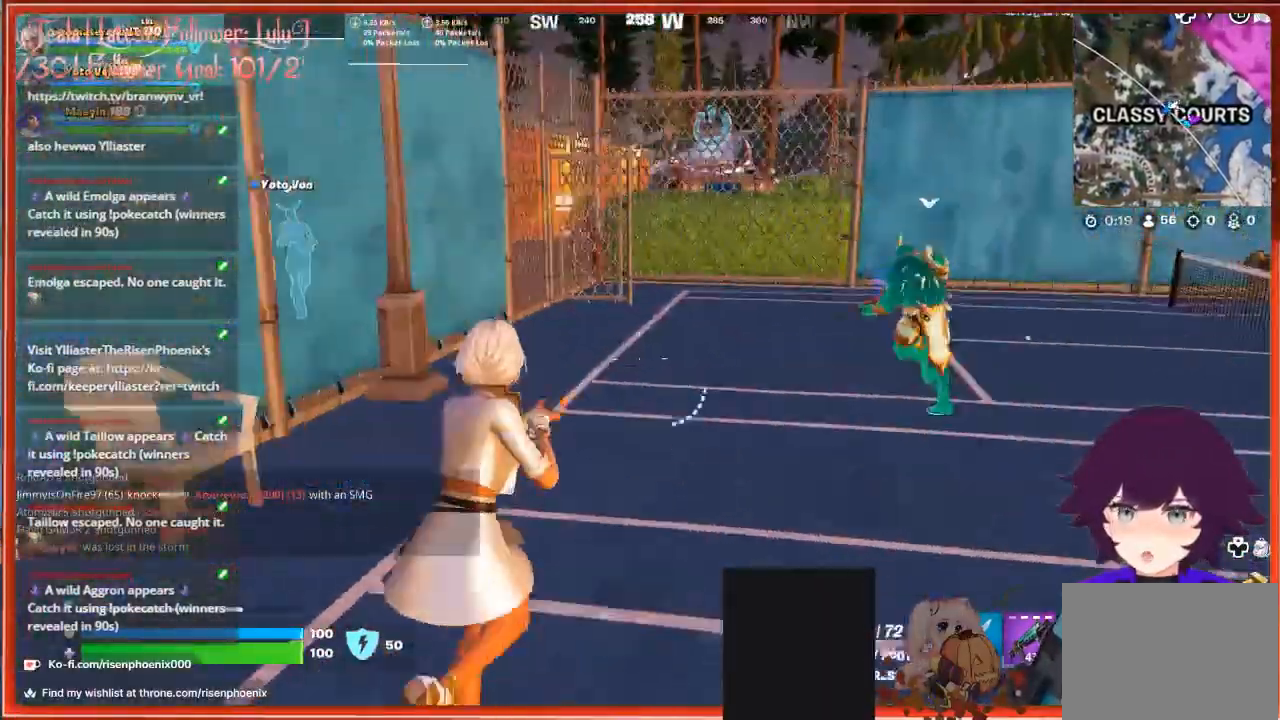
{"buttons": [], "left_stick": "up-right", "right_stick": "down-right", "events": [[133, "L3", "up"], [167, "right_stick", "right"], [300, "left_stick", "up-right"], [367, "right_stick", "down-right"]]}
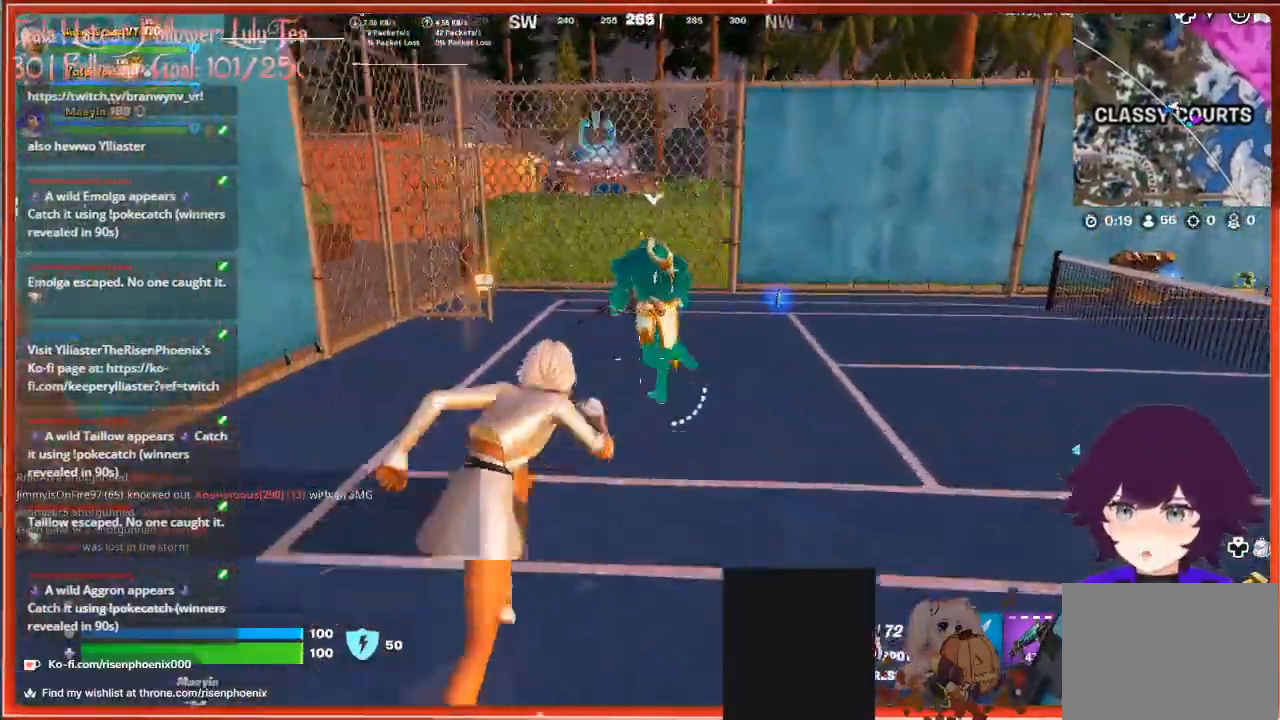
{"buttons": [], "left_stick": "up", "right_stick": "down-left", "events": [[233, "left_stick", "up"], [233, "right_stick", "center"], [300, "right_stick", "down-left"]]}
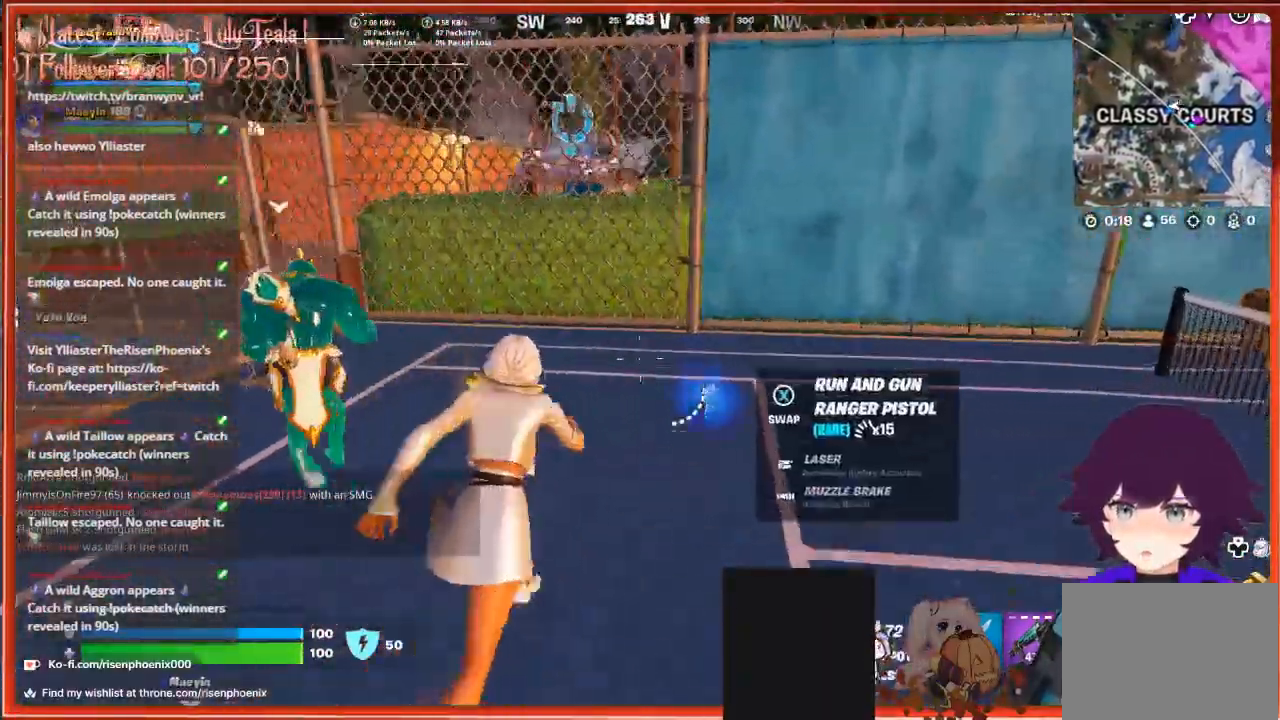
{"buttons": [], "left_stick": "up", "right_stick": "right", "events": [[33, "left_stick", "up-right"], [33, "right_stick", "center"], [133, "left_stick", "center"], [233, "right_stick", "right"], [267, "left_stick", "up"]]}
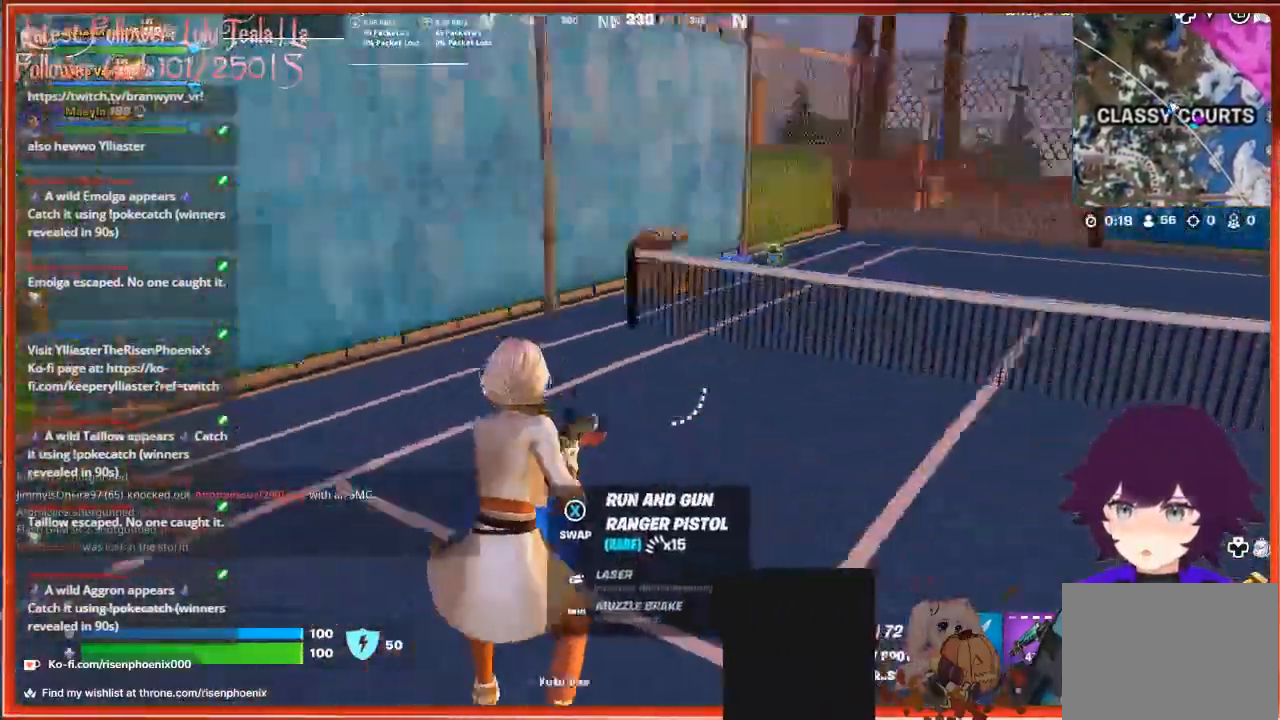
{"buttons": [], "left_stick": "up-left", "right_stick": "center", "events": [[67, "right_stick", "center"], [100, "left_stick", "up-left"]]}
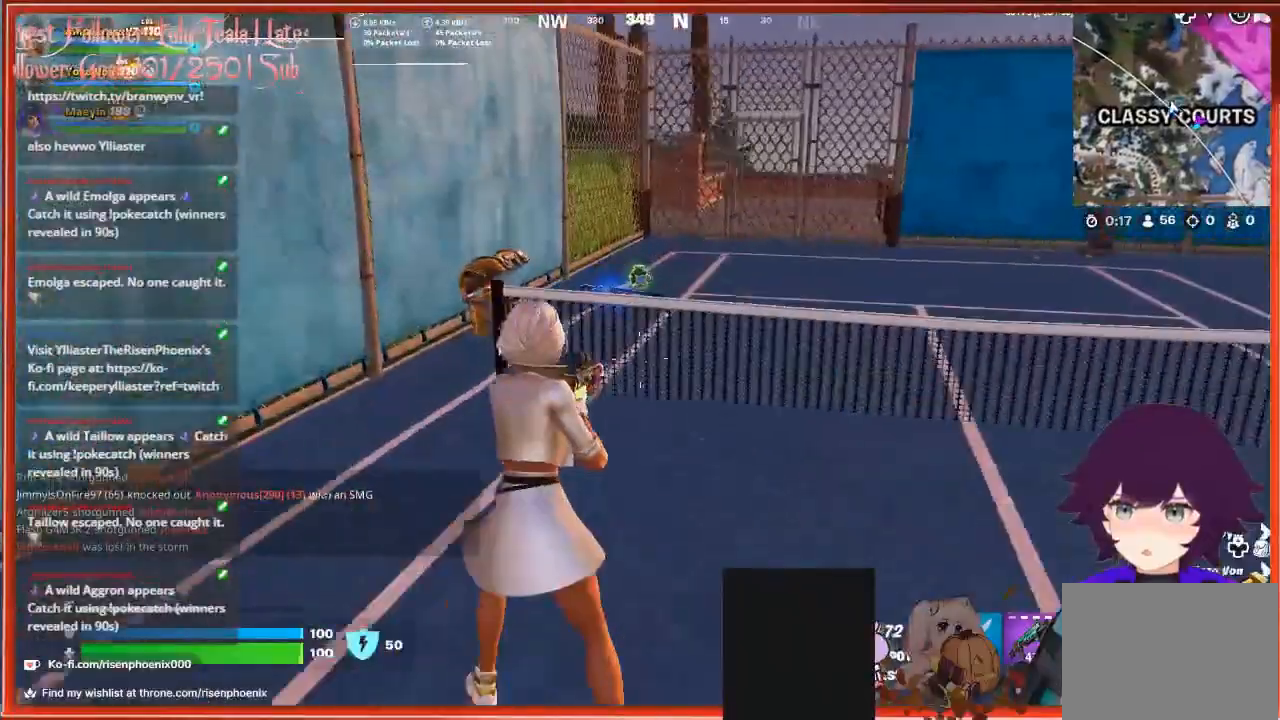
{"buttons": ["A"], "left_stick": "up", "right_stick": "center", "events": [[67, "left_stick", "up"], [267, "left_stick", "up-right"], [400, "A", "down"], [433, "left_stick", "up"]]}
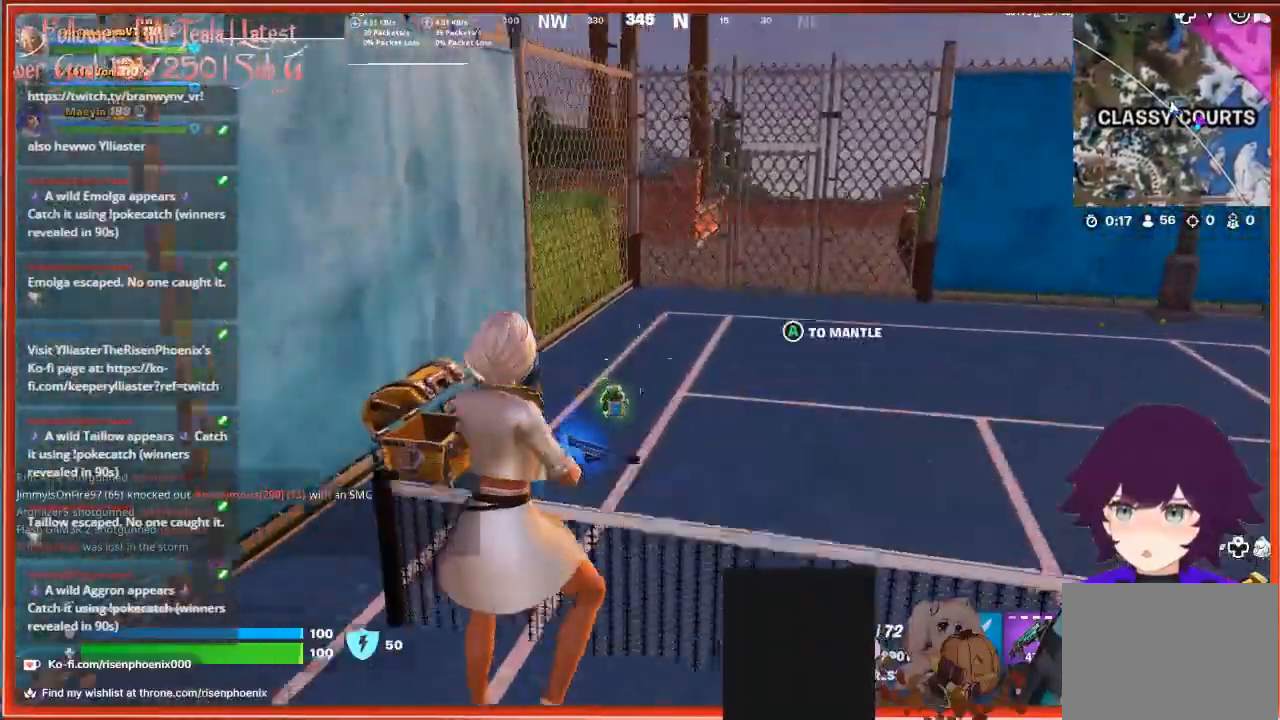
{"buttons": [], "left_stick": "up", "right_stick": "center", "events": [[33, "A", "up"]]}
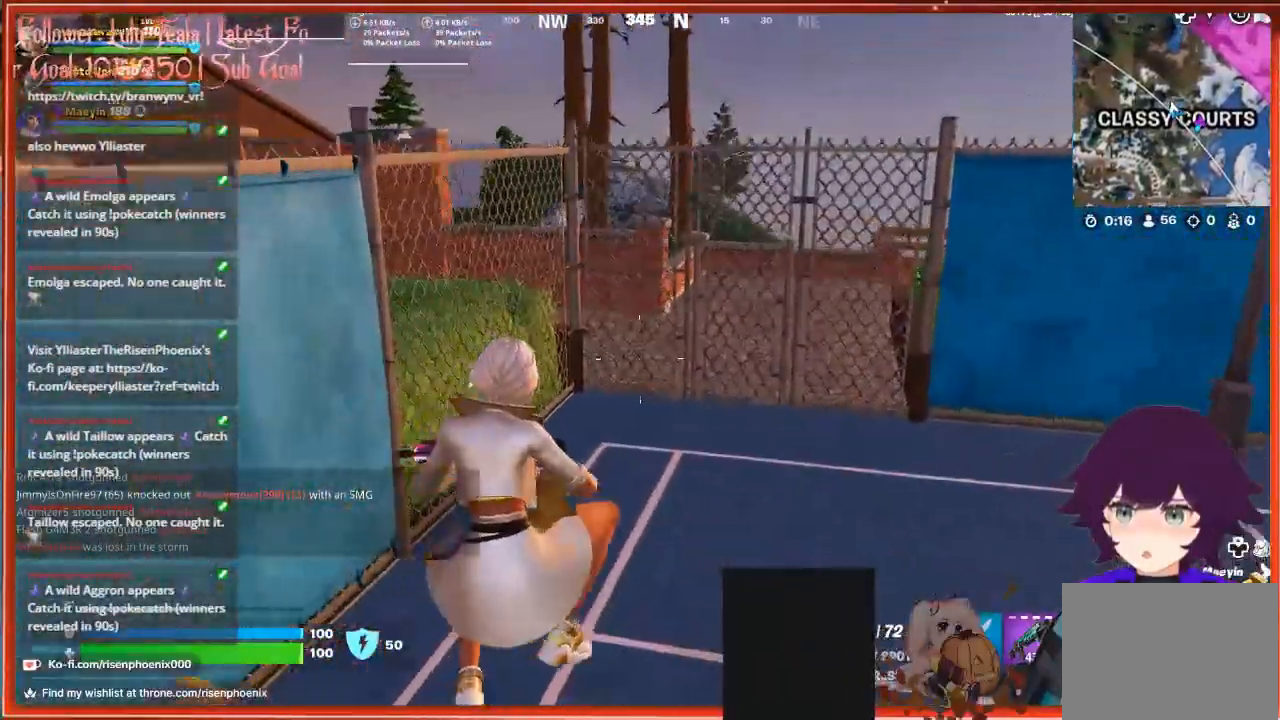
{"buttons": [], "left_stick": "up", "right_stick": "right", "events": [[200, "L3", "down"], [367, "right_stick", "right"], [400, "L3", "up"]]}
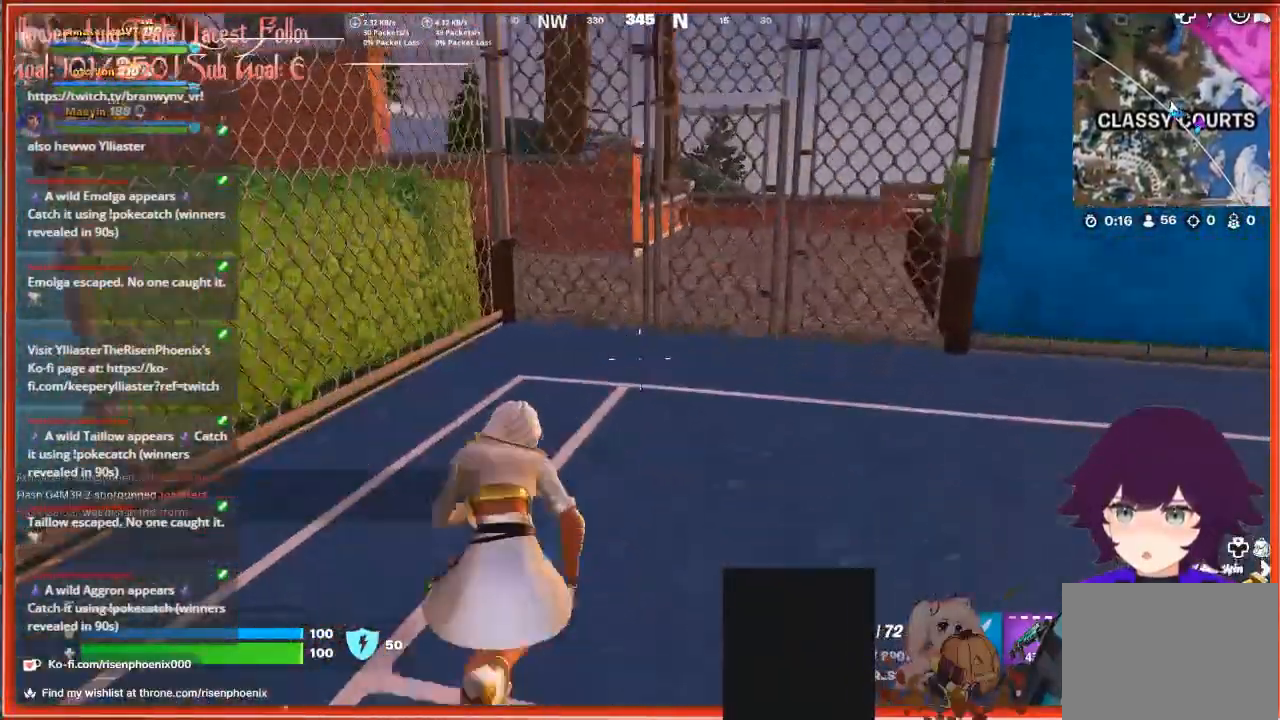
{"buttons": [], "left_stick": "up", "right_stick": "center", "events": [[367, "right_stick", "center"]]}
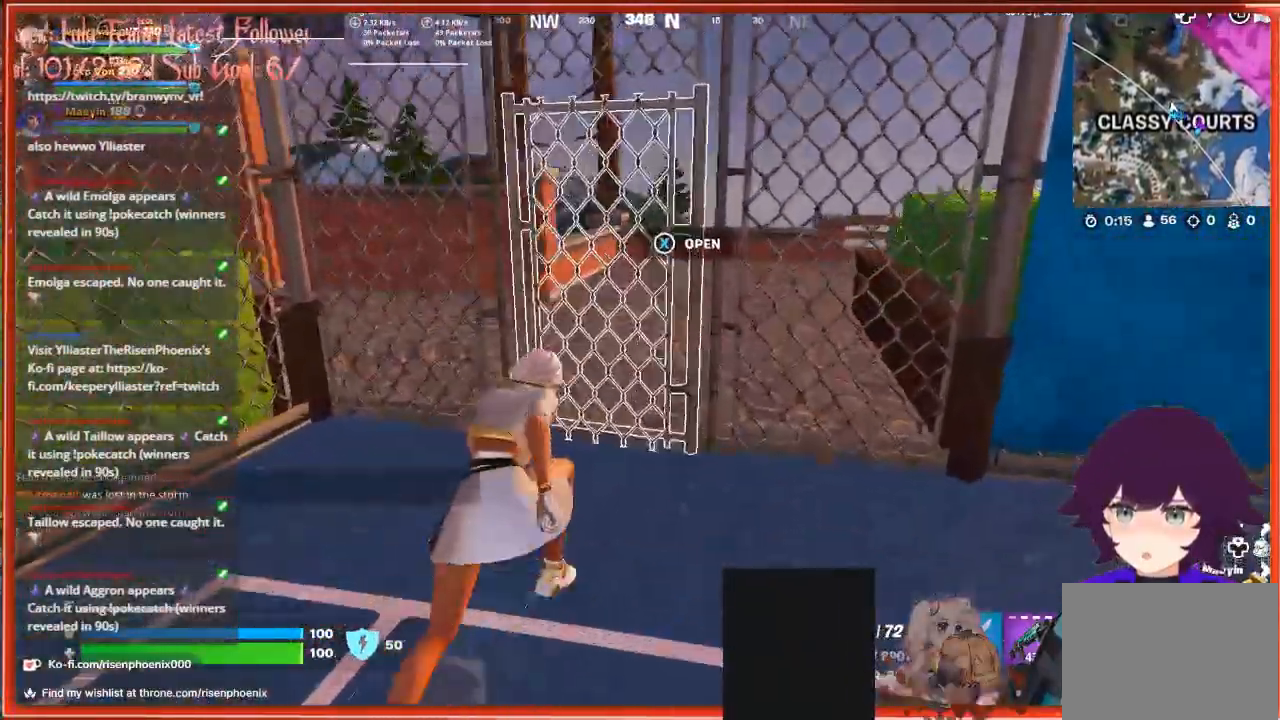
{"buttons": [], "left_stick": "up", "right_stick": "left", "events": [[233, "right_stick", "left"]]}
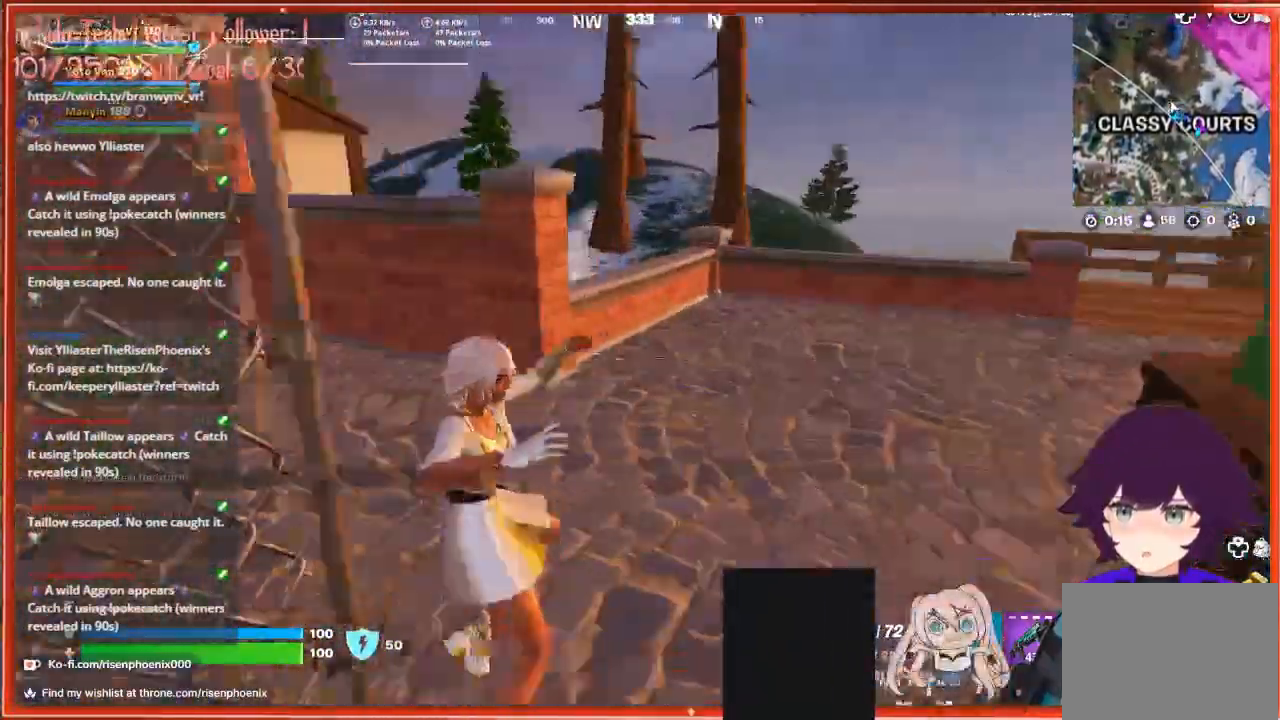
{"buttons": [], "left_stick": "up", "right_stick": "left", "events": []}